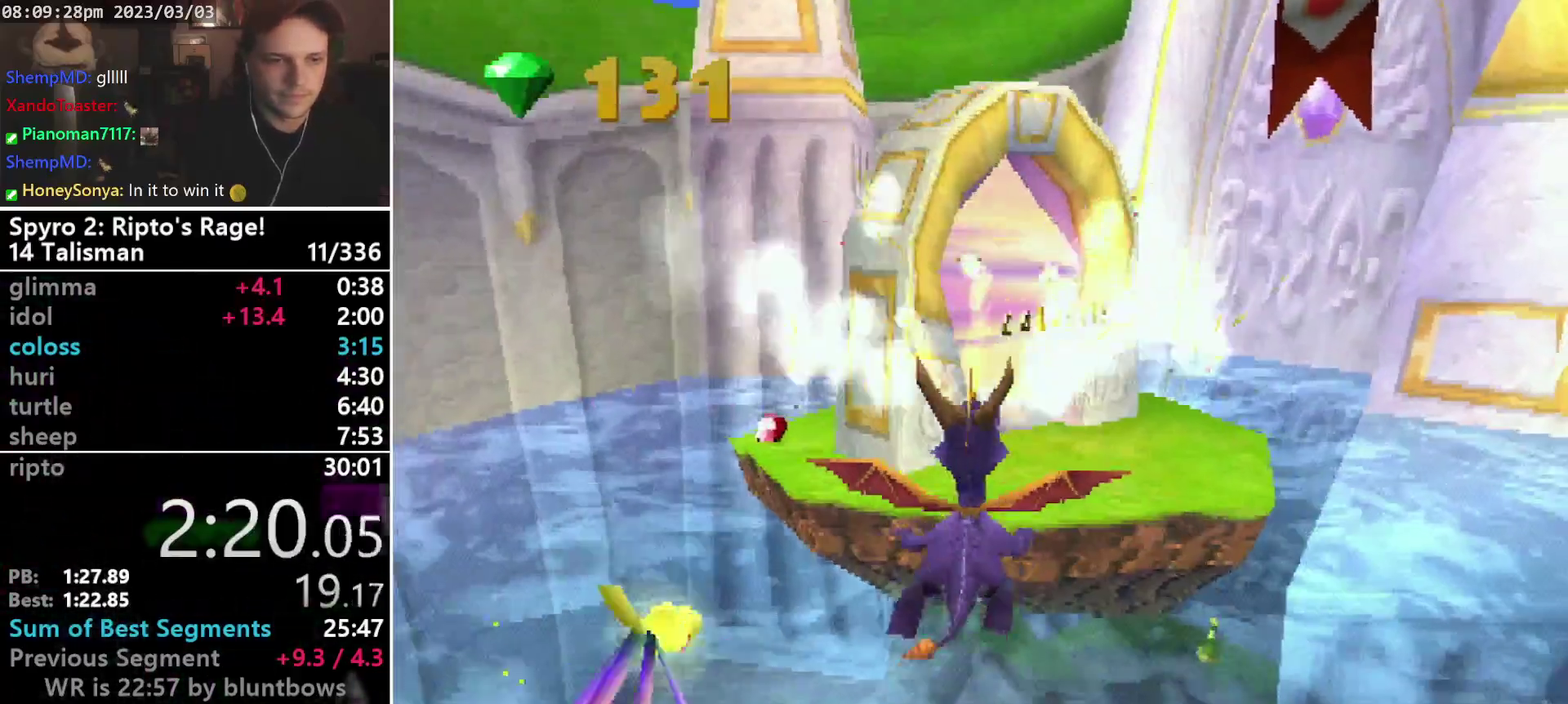
Gameplay with a controller (PlayStation layout); each line is a JSON object with the inputs held at the frame after it. "events" lists button and stick changes between this image and that frame as [ms after this image, input, new state], when the widget could be followed in between. Not read: CIRCLE L3 R3 SELECT right_stick.
{"buttons": ["DPAD_UP"], "left_stick": "center", "events": [[300, "DPAD_UP", "down"]]}
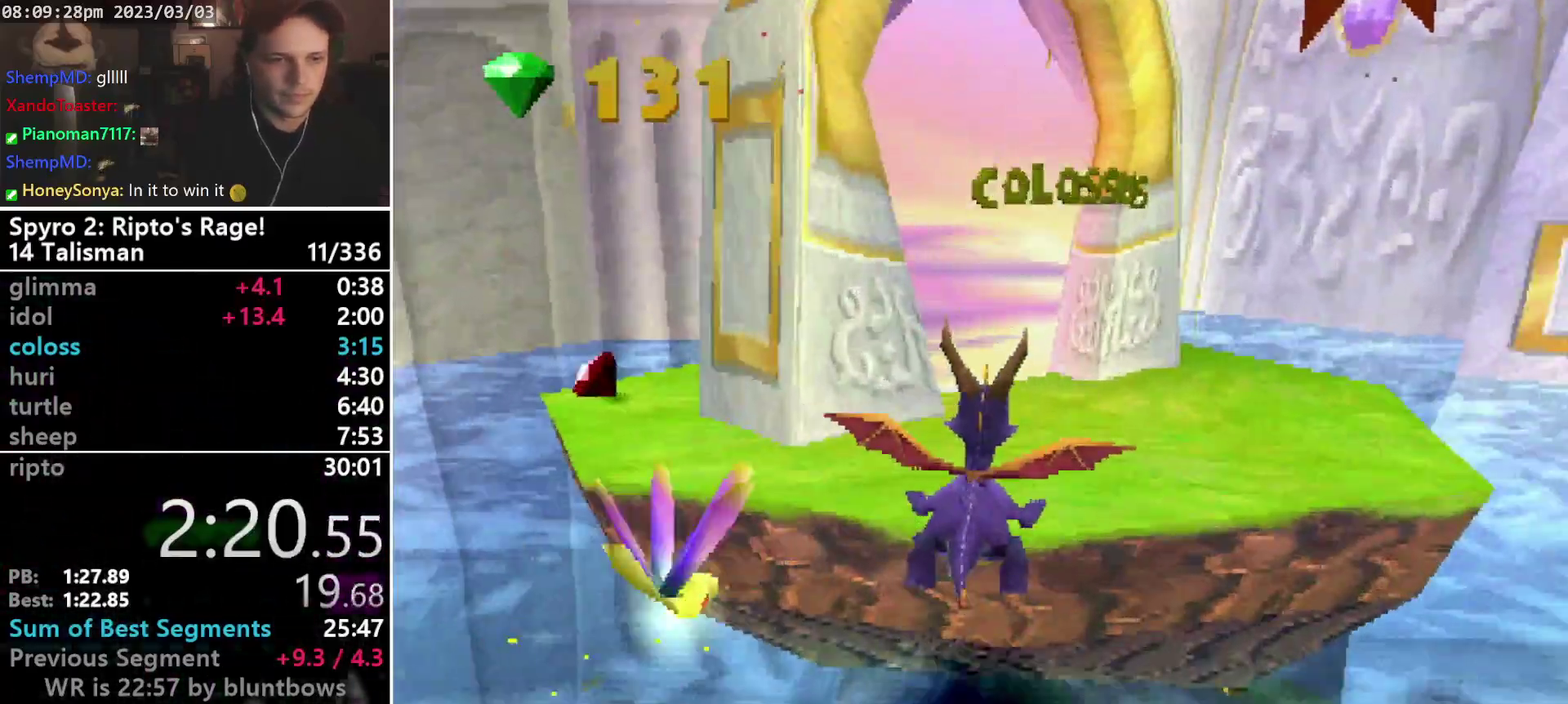
{"buttons": [], "left_stick": "center", "events": [[33, "START", "down"], [67, "L2", "down"], [133, "SQUARE", "down"], [133, "START", "up"], [267, "L2", "up"], [400, "SQUARE", "up"], [467, "DPAD_UP", "up"]]}
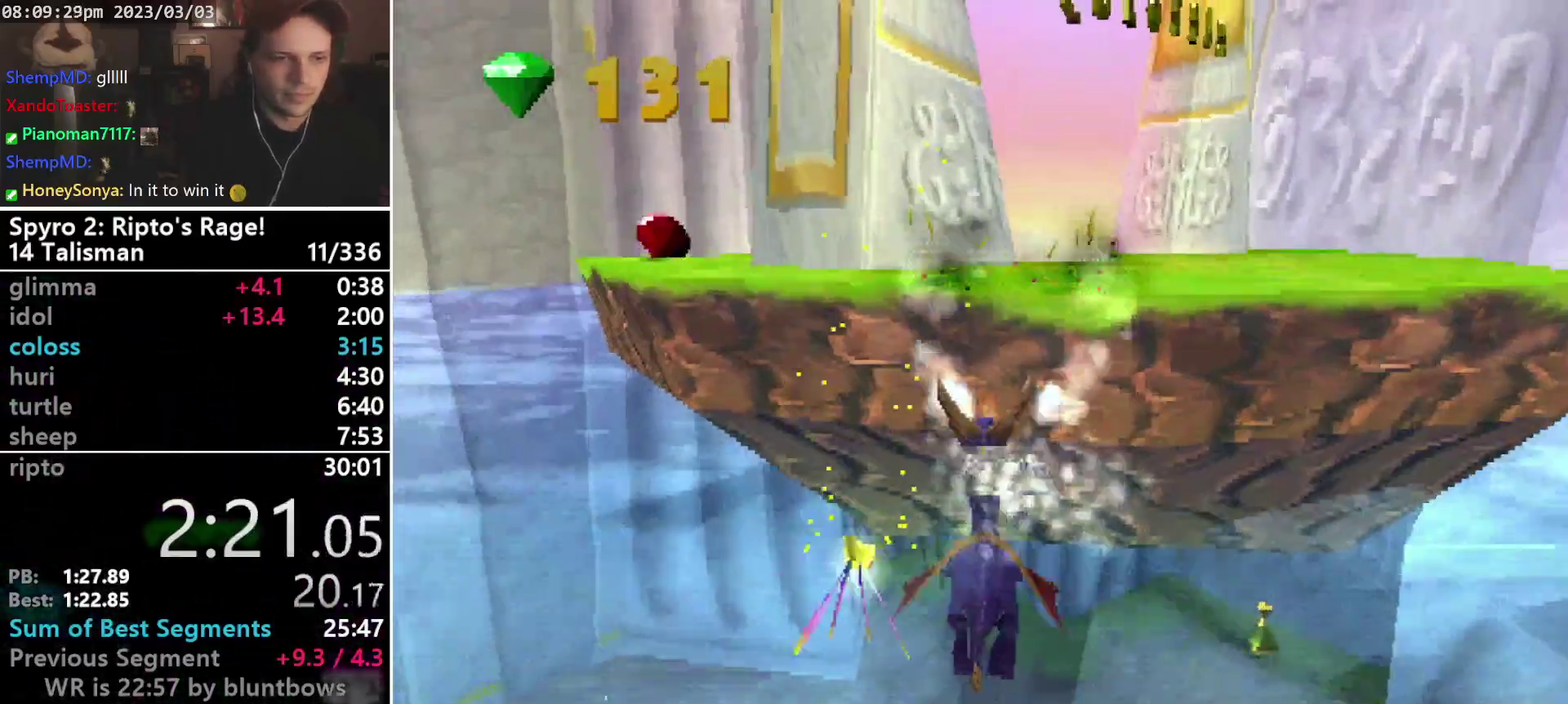
{"buttons": ["CROSS", "DPAD_UP"], "left_stick": "center", "events": [[33, "DPAD_UP", "down"], [33, "L1", "down"], [233, "CROSS", "down"], [233, "L1", "up"]]}
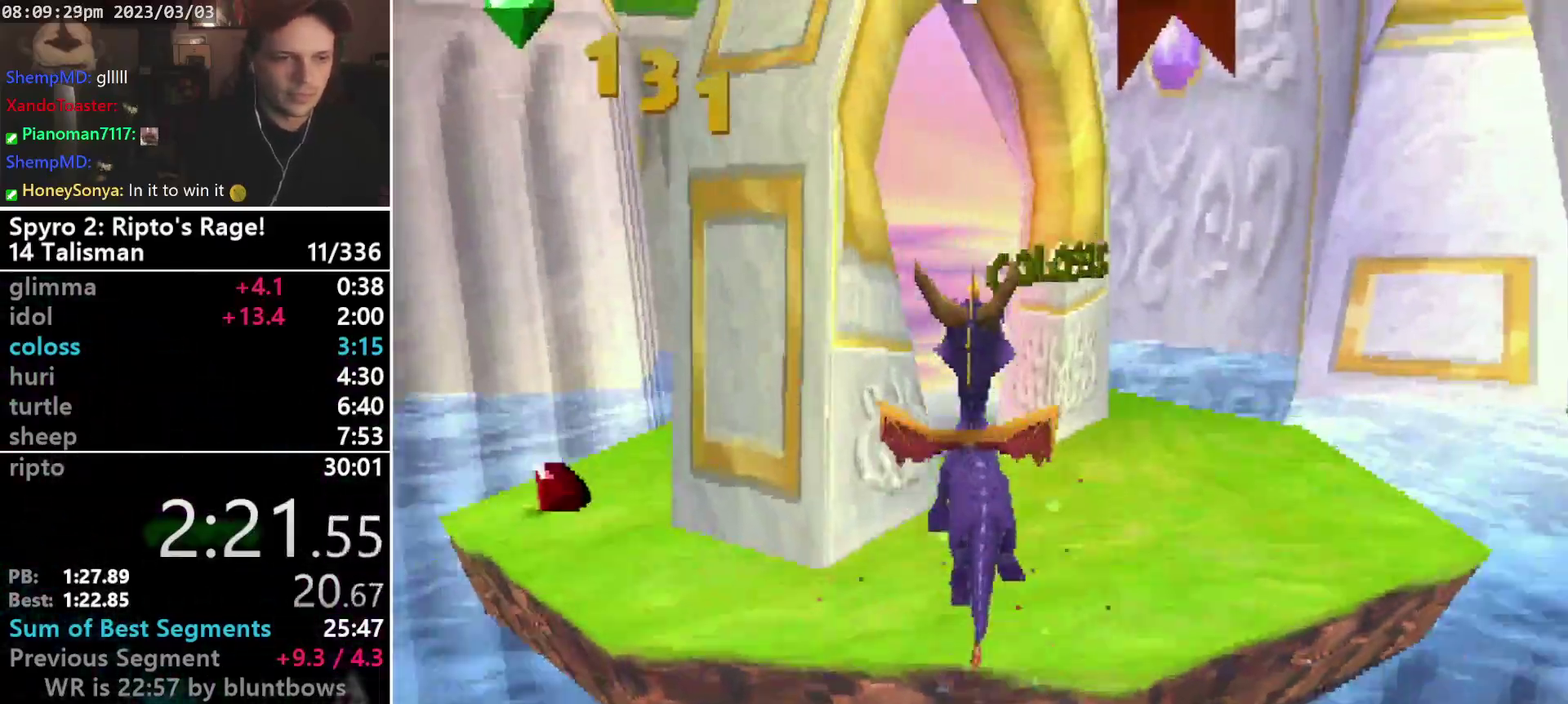
{"buttons": ["CROSS", "SQUARE", "DPAD_LEFT"], "left_stick": "center", "events": [[67, "SQUARE", "down"], [100, "CROSS", "up"], [200, "R2", "down"], [267, "DPAD_DOWN", "down"], [267, "DPAD_LEFT", "down"], [300, "R2", "up"], [333, "DPAD_UP", "up"], [367, "DPAD_DOWN", "up"], [500, "CROSS", "down"]]}
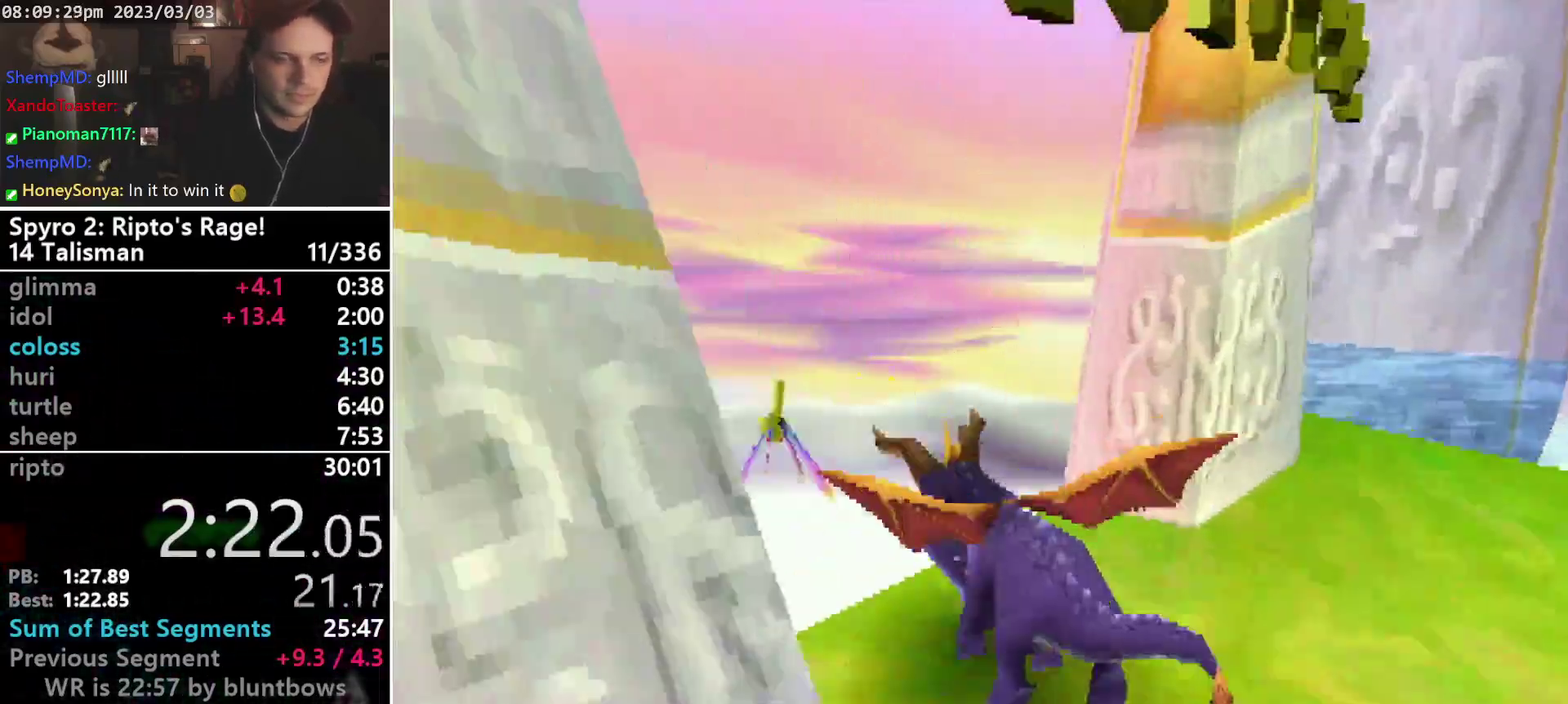
{"buttons": [], "left_stick": "center", "events": [[100, "DPAD_LEFT", "up"], [100, "SQUARE", "up"], [133, "CROSS", "up"]]}
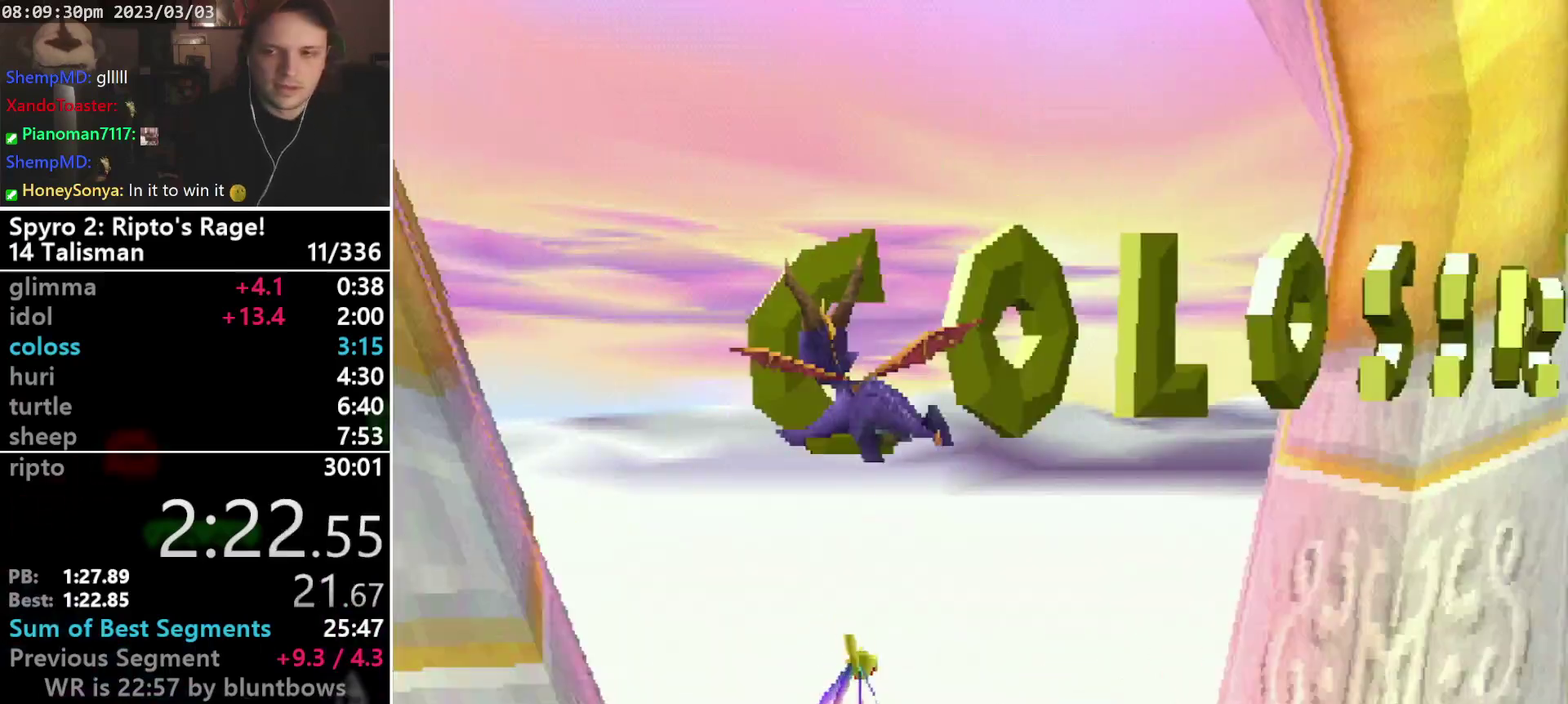
{"buttons": [], "left_stick": "center", "events": []}
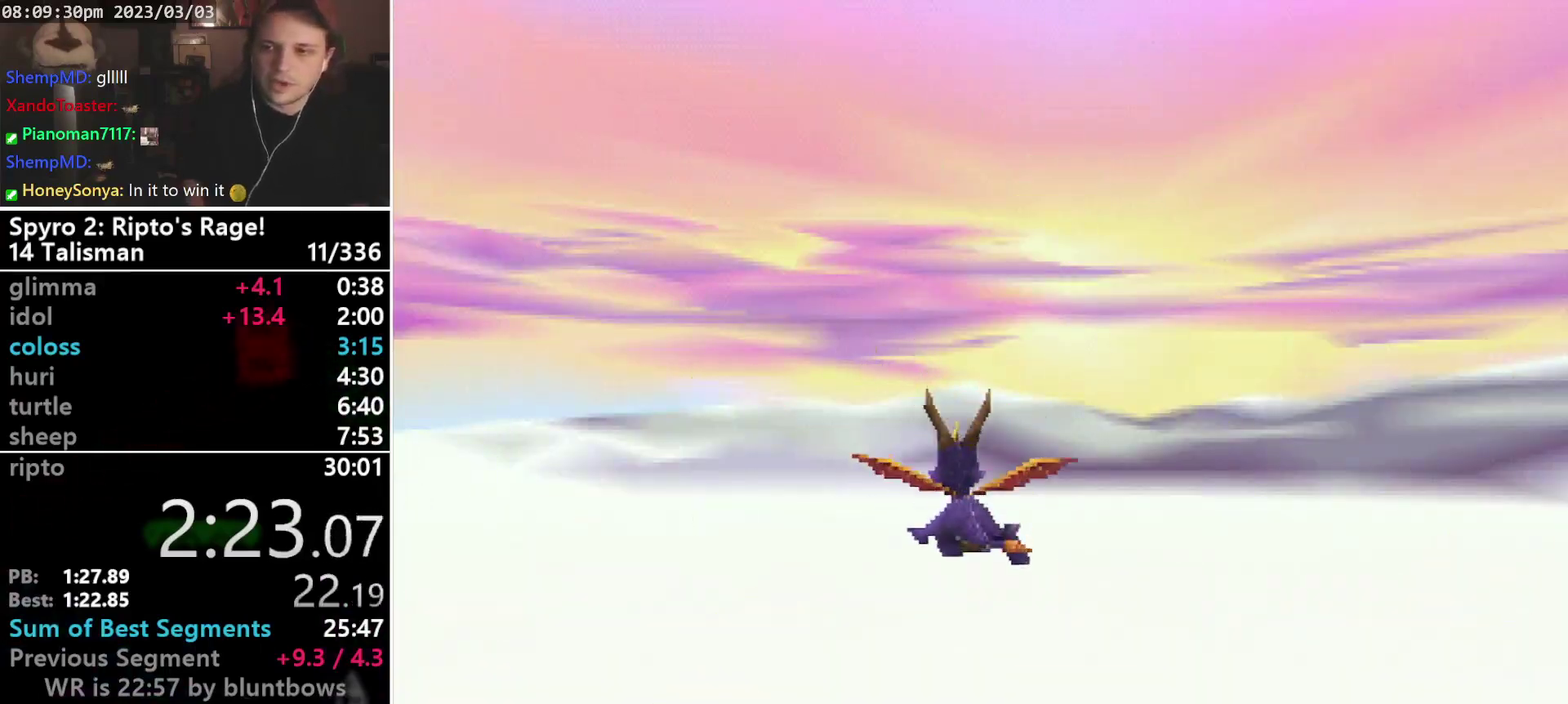
{"buttons": [], "left_stick": "center", "events": []}
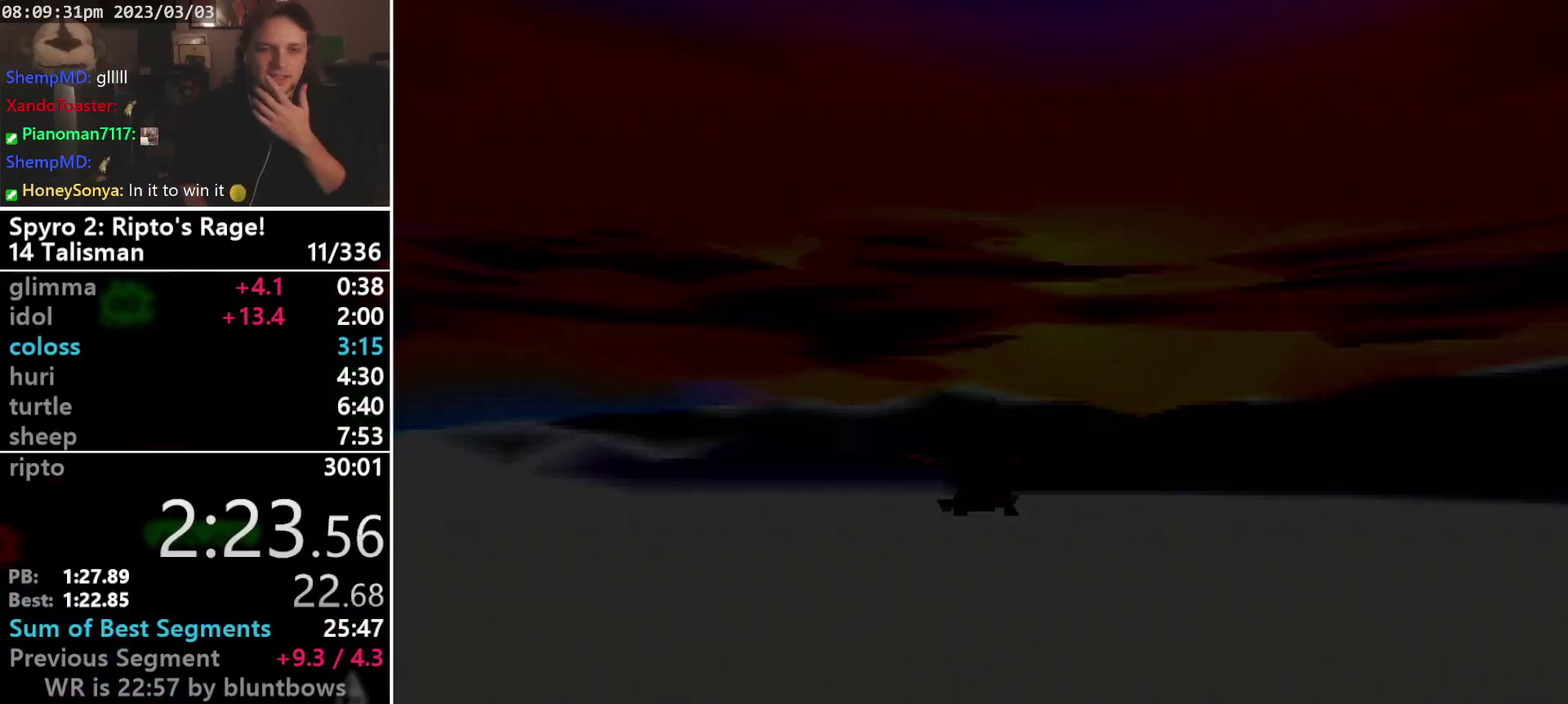
{"buttons": [], "left_stick": "center", "events": []}
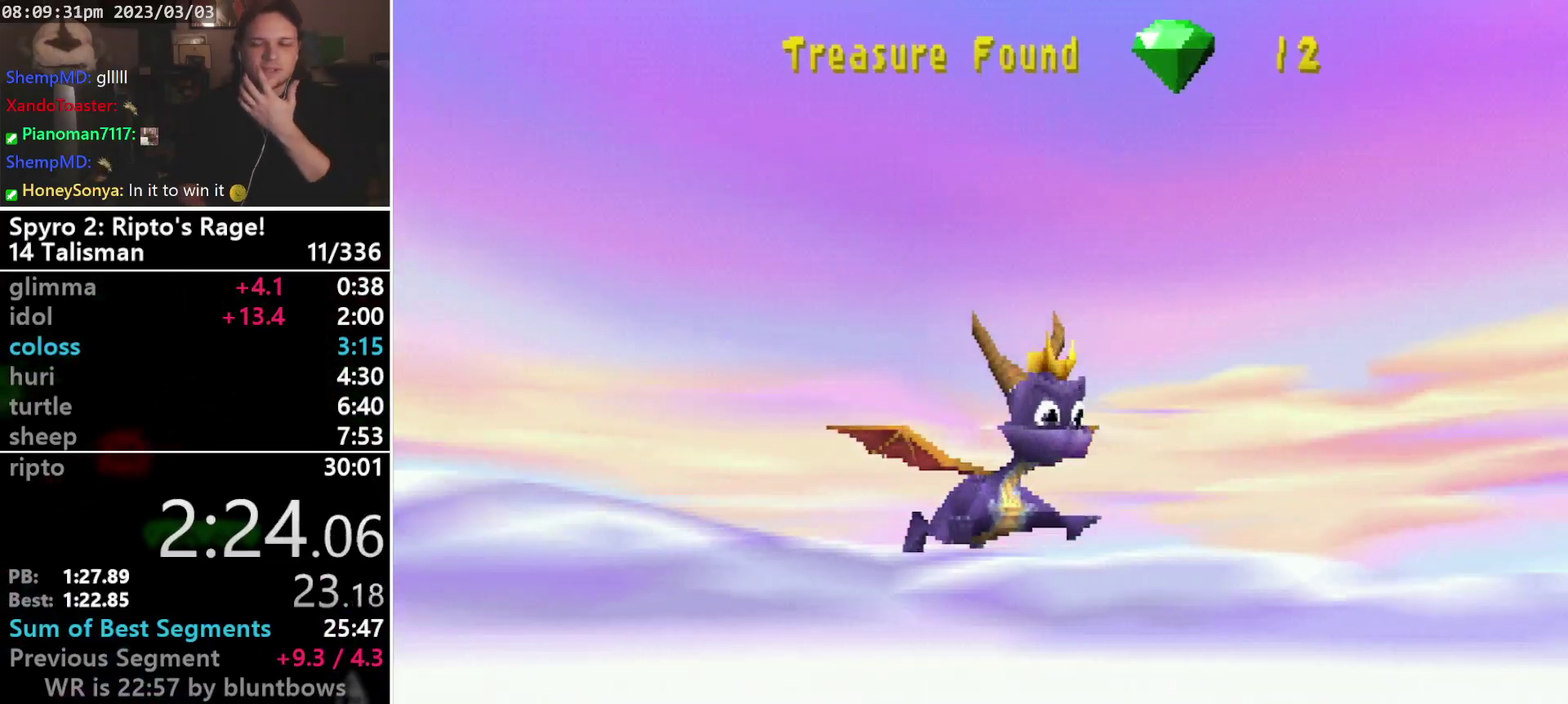
{"buttons": [], "left_stick": "center", "events": []}
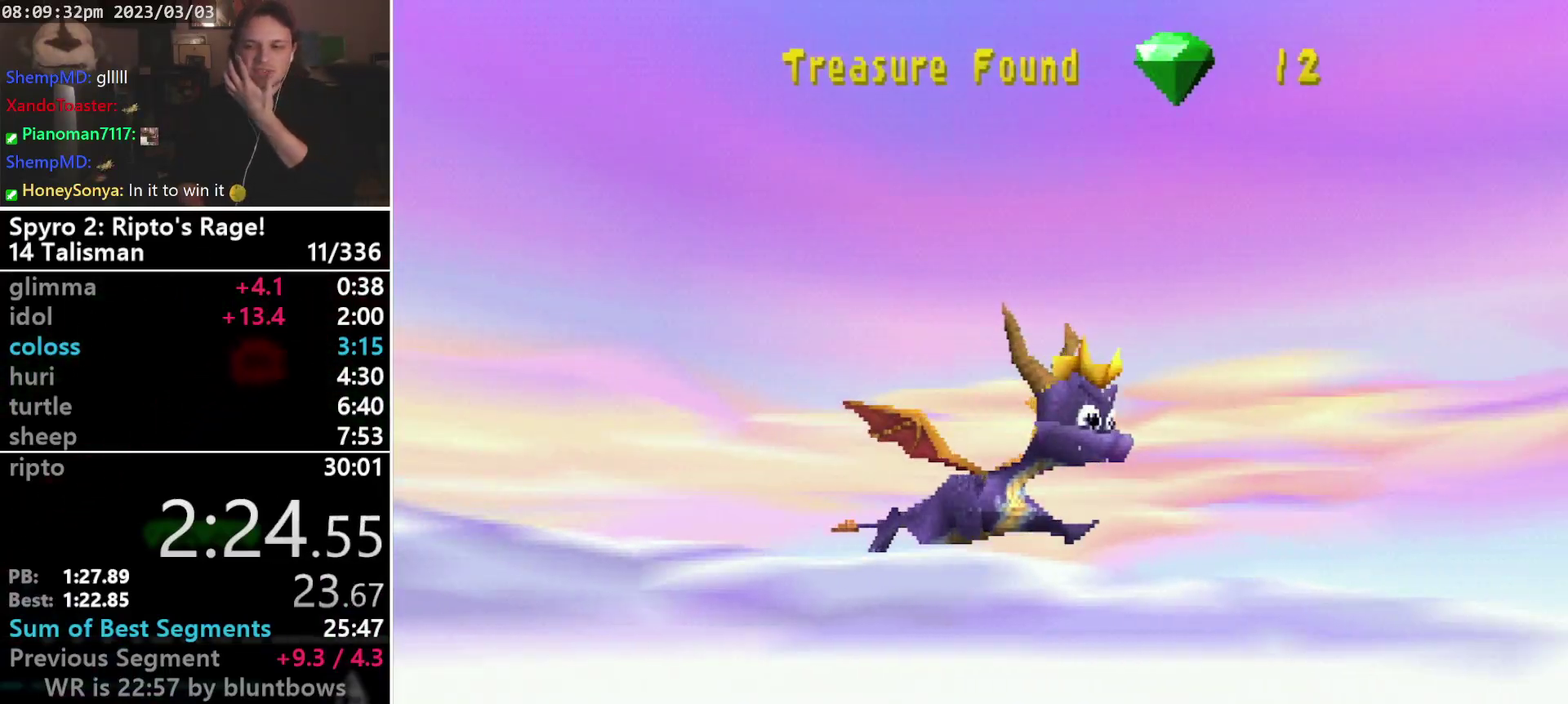
{"buttons": [], "left_stick": "center", "events": [[167, "DPAD_LEFT", "down"], [267, "DPAD_LEFT", "up"], [267, "DPAD_UP", "down"], [333, "DPAD_RIGHT", "down"], [333, "DPAD_UP", "up"], [400, "DPAD_RIGHT", "up"]]}
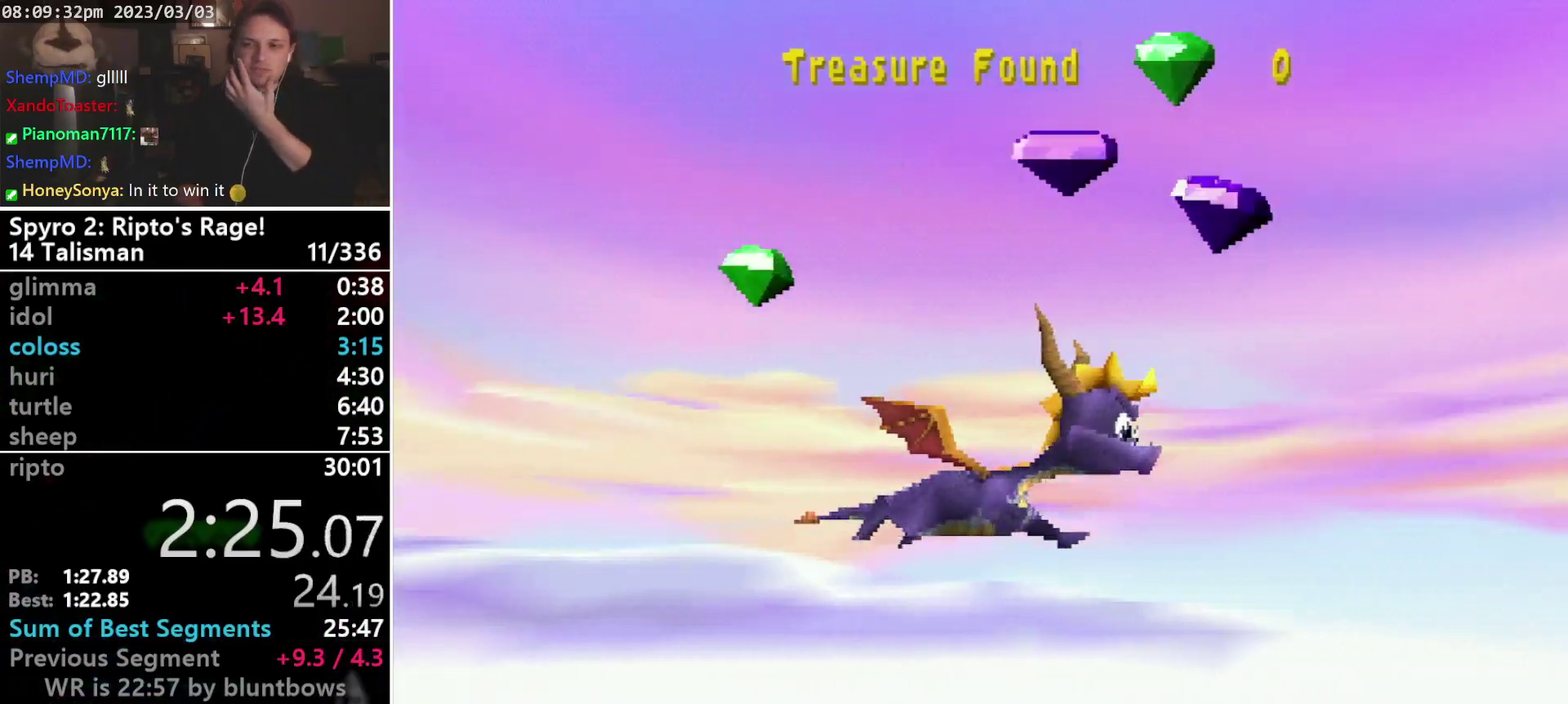
{"buttons": [], "left_stick": "center", "events": [[133, "START", "down"], [233, "SQUARE", "down"], [267, "START", "up"], [367, "SQUARE", "up"]]}
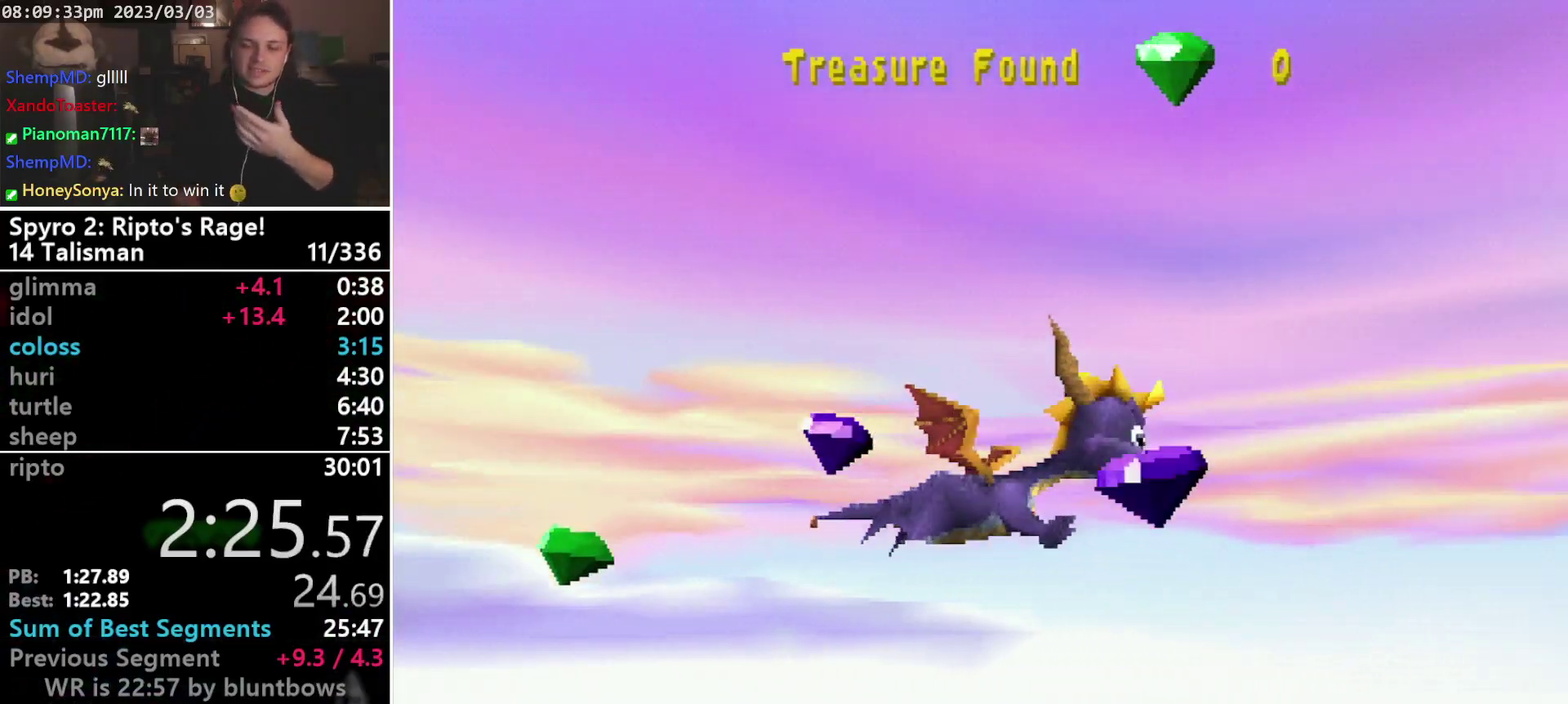
{"buttons": [], "left_stick": "center", "events": [[367, "START", "down"], [467, "START", "up"]]}
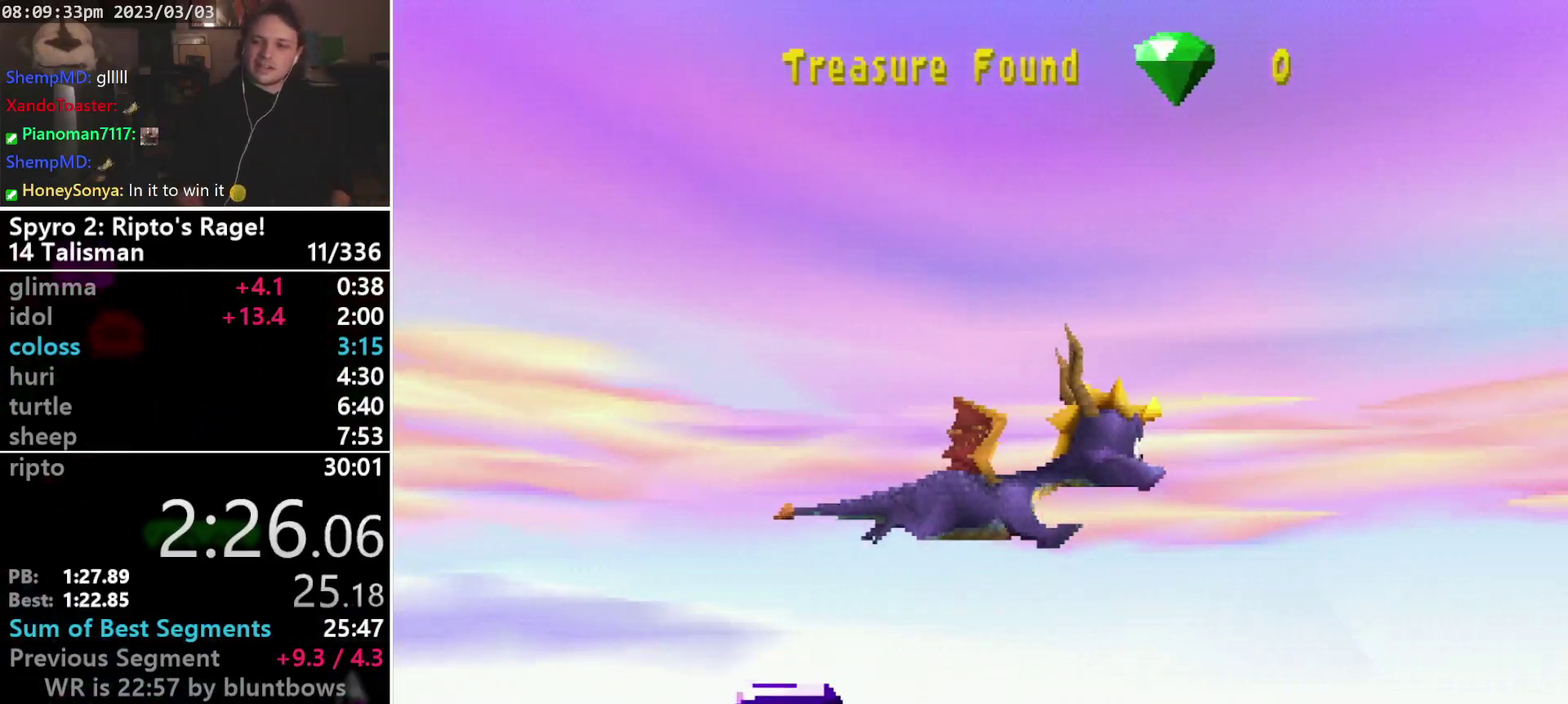
{"buttons": ["DPAD_DOWN"], "left_stick": "center", "events": [[467, "DPAD_DOWN", "down"]]}
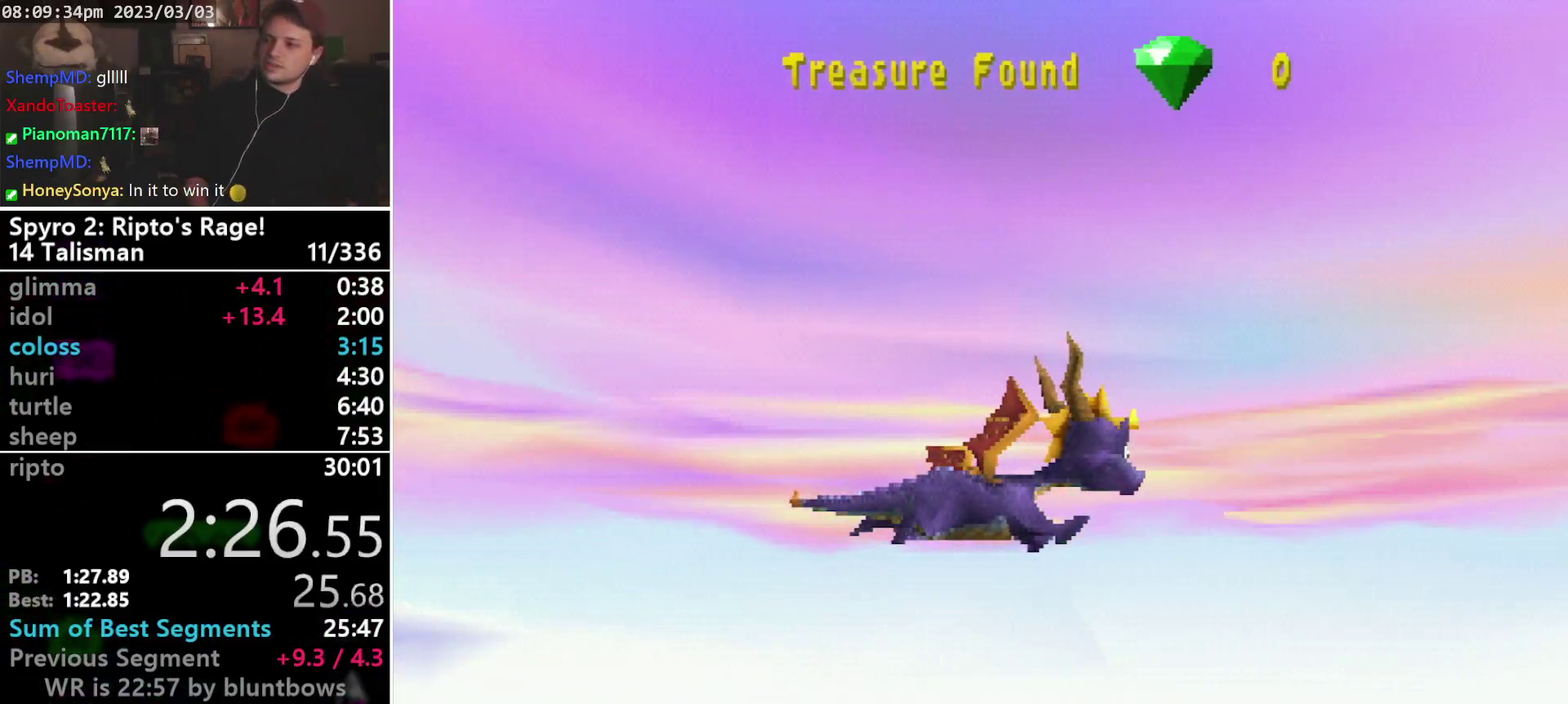
{"buttons": [], "left_stick": "center", "events": [[67, "DPAD_DOWN", "up"], [400, "DPAD_LEFT", "down"], [467, "DPAD_LEFT", "up"]]}
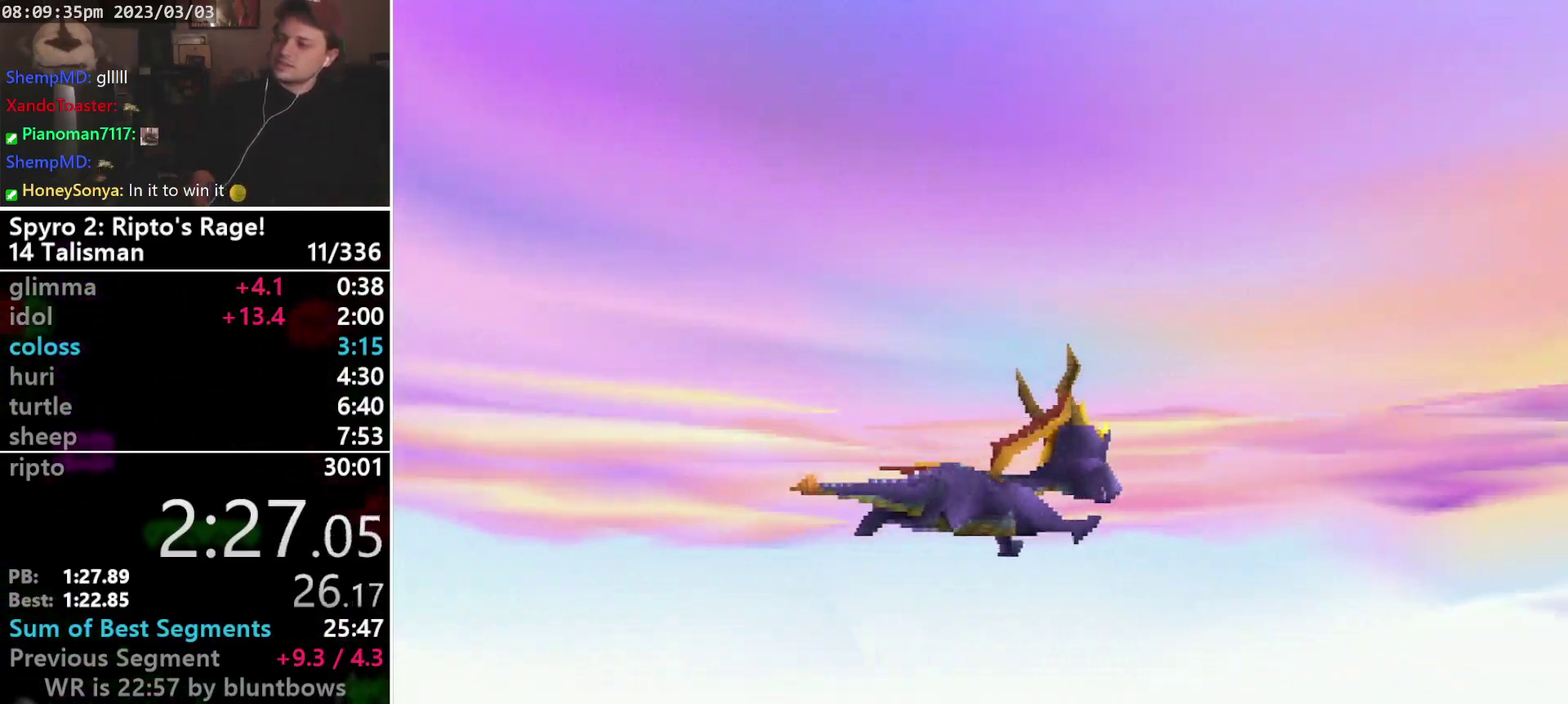
{"buttons": [], "left_stick": "center", "events": [[167, "TRIANGLE", "down"], [267, "SQUARE", "down"], [267, "TRIANGLE", "up"], [333, "CROSS", "down"], [367, "SQUARE", "up"], [467, "CROSS", "up"]]}
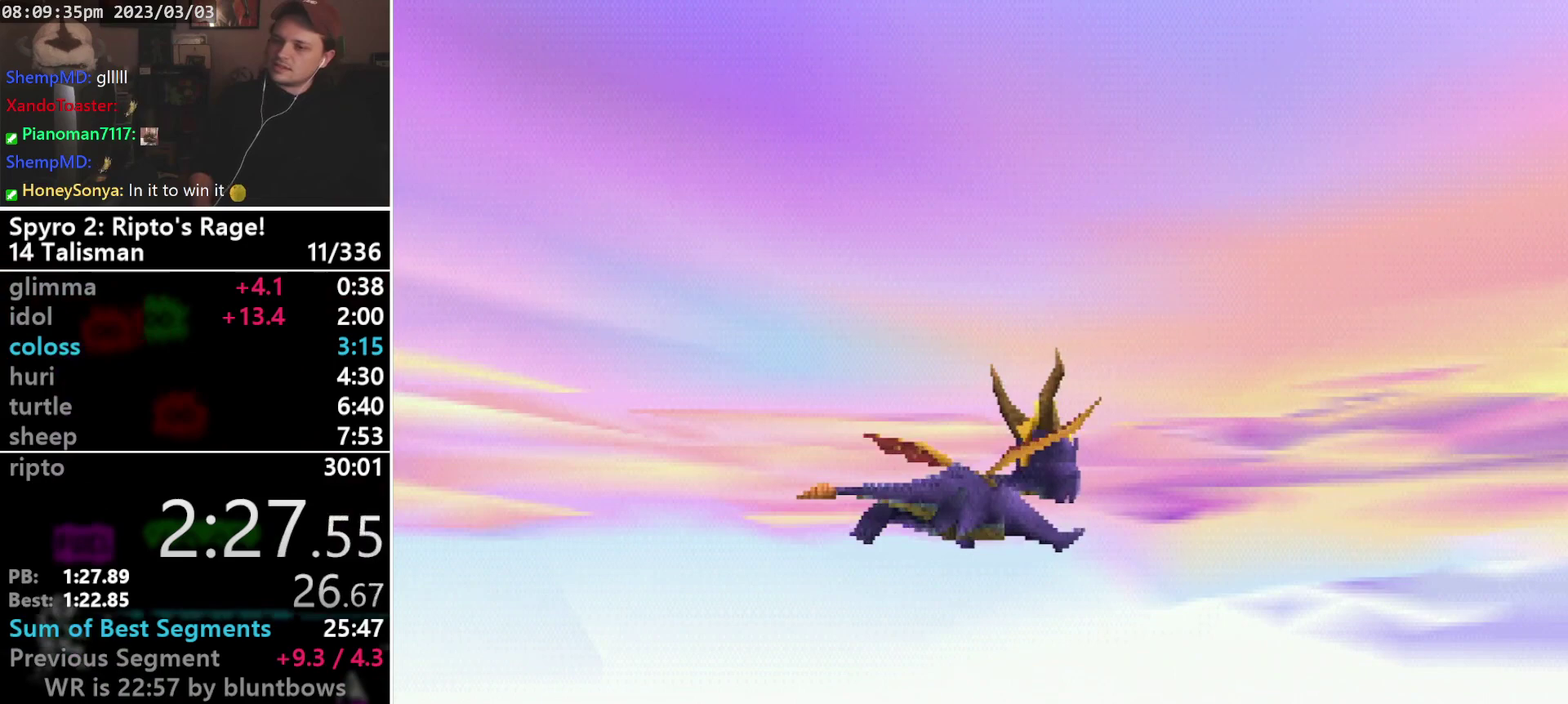
{"buttons": [], "left_stick": "center", "events": []}
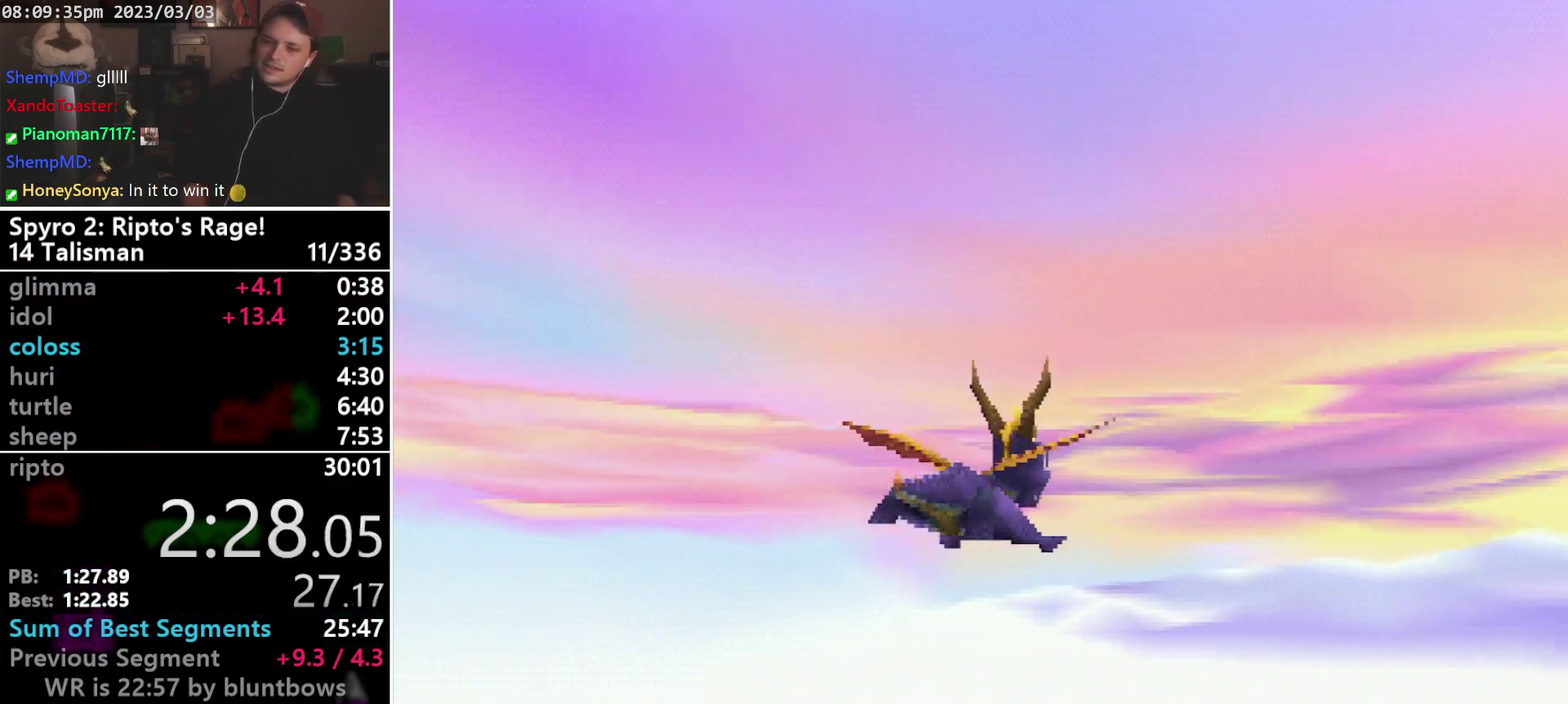
{"buttons": [], "left_stick": "center", "events": []}
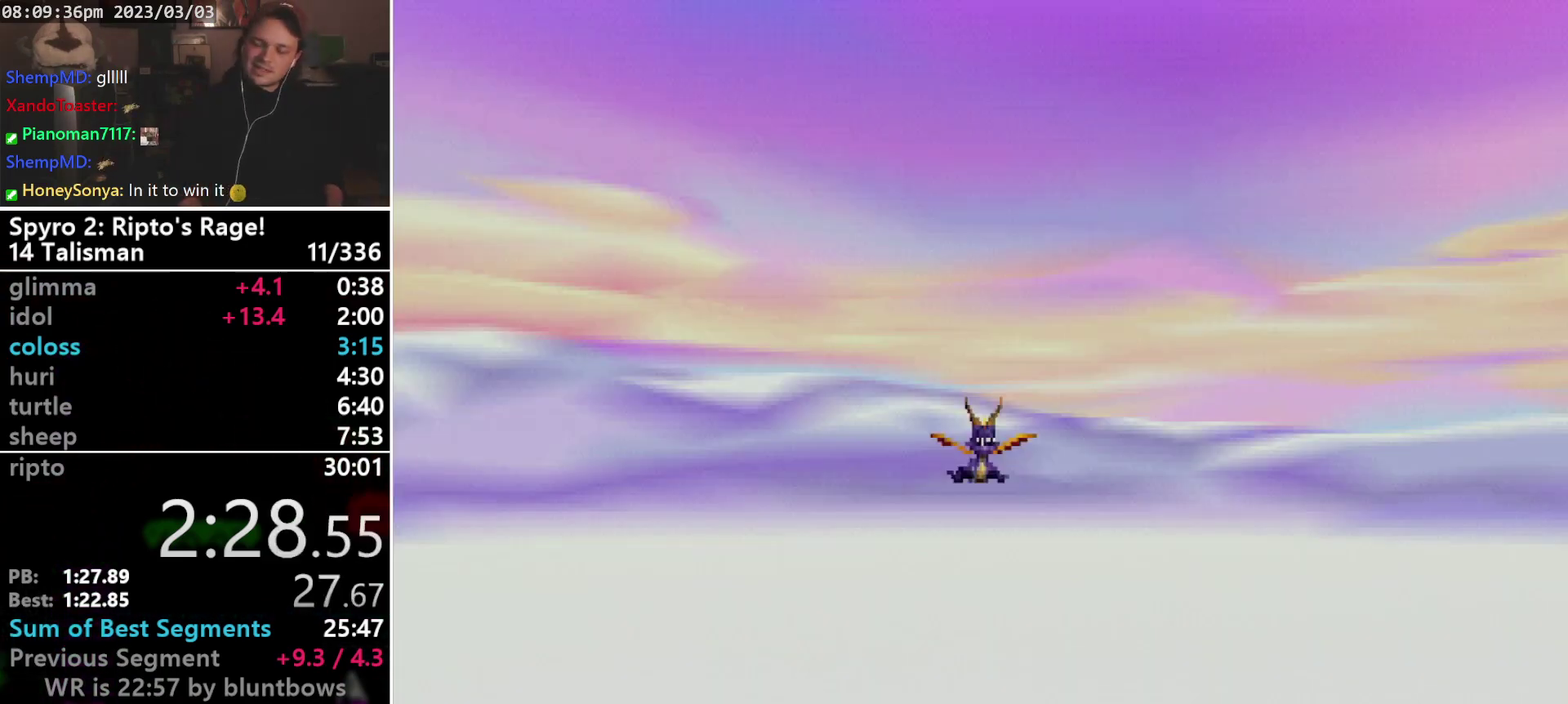
{"buttons": [], "left_stick": "center", "events": [[67, "DPAD_UP", "down"], [167, "DPAD_UP", "up"], [433, "DPAD_DOWN", "down"], [500, "DPAD_DOWN", "up"]]}
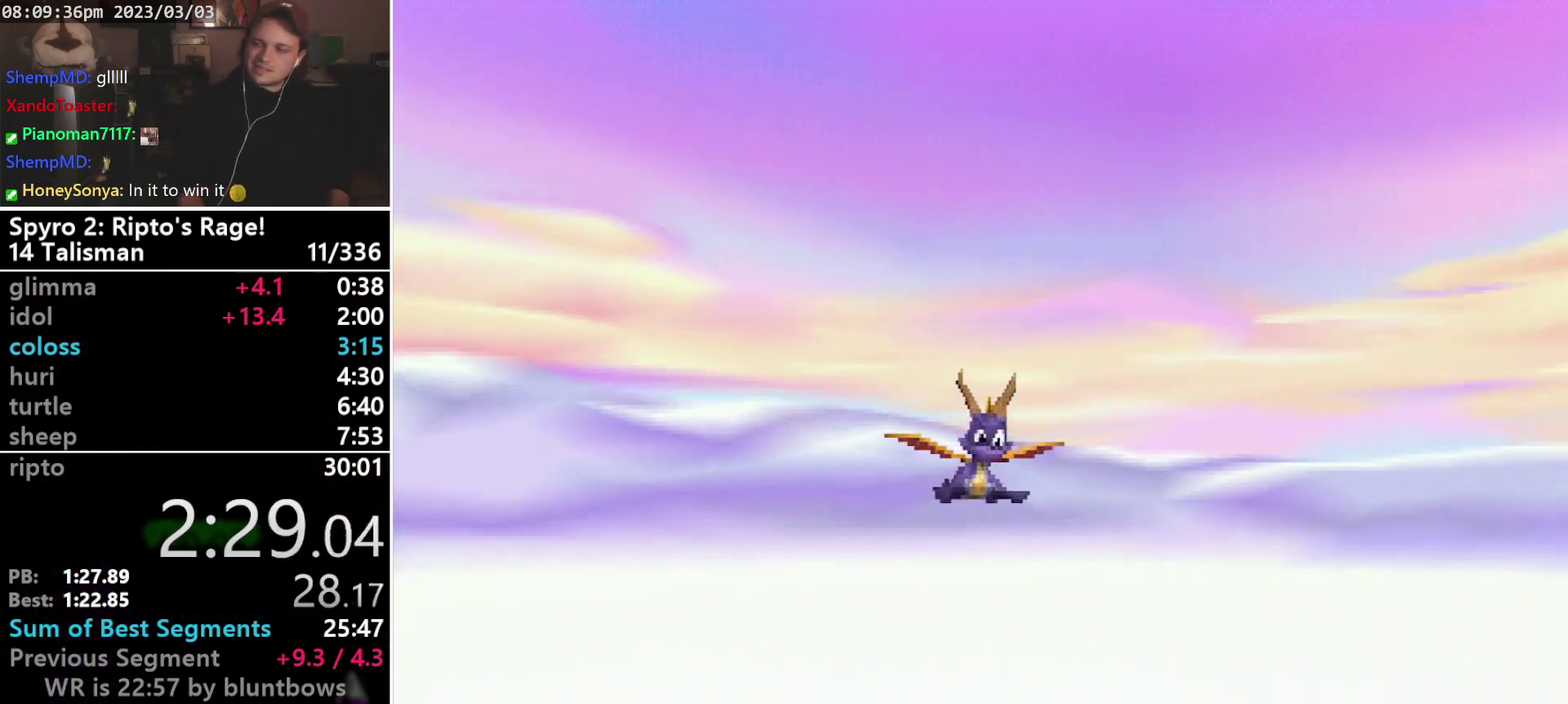
{"buttons": [], "left_stick": "center", "events": []}
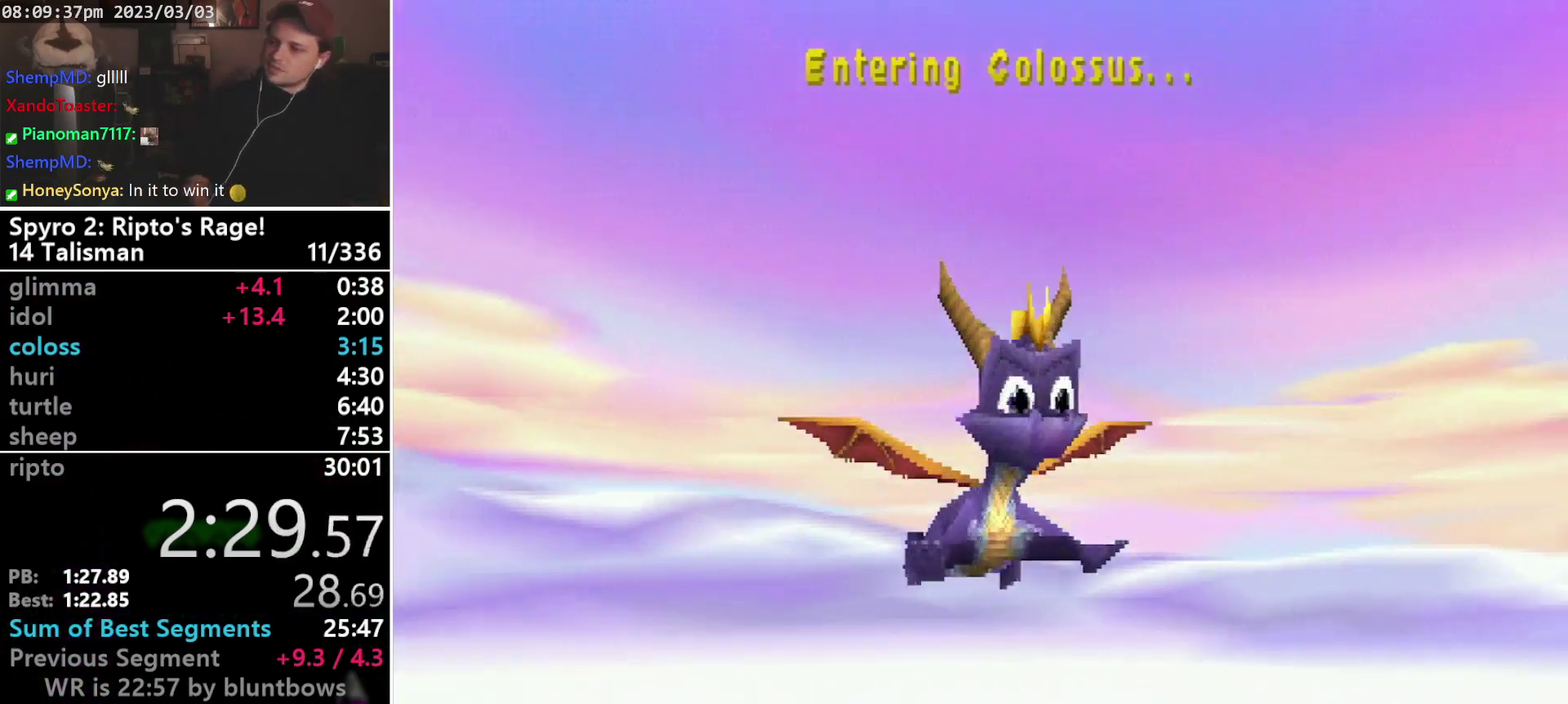
{"buttons": ["R2"], "left_stick": "center", "events": [[67, "DPAD_DOWN", "down"], [167, "DPAD_RIGHT", "down"], [200, "DPAD_DOWN", "up"], [233, "DPAD_RIGHT", "up"], [267, "L2", "down"], [400, "L2", "up"], [433, "R2", "down"]]}
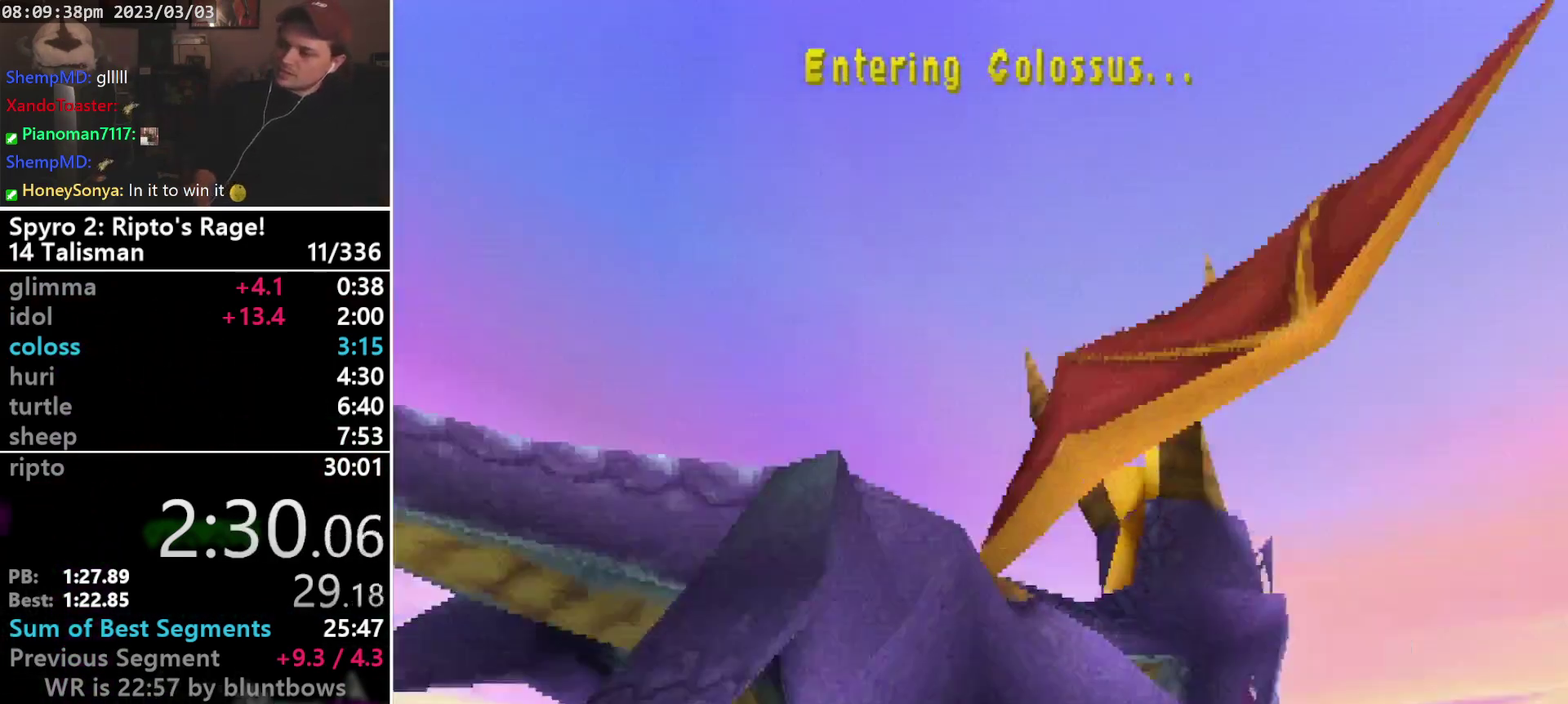
{"buttons": [], "left_stick": "center", "events": [[33, "R2", "up"], [133, "TRIANGLE", "down"], [233, "TRIANGLE", "up"]]}
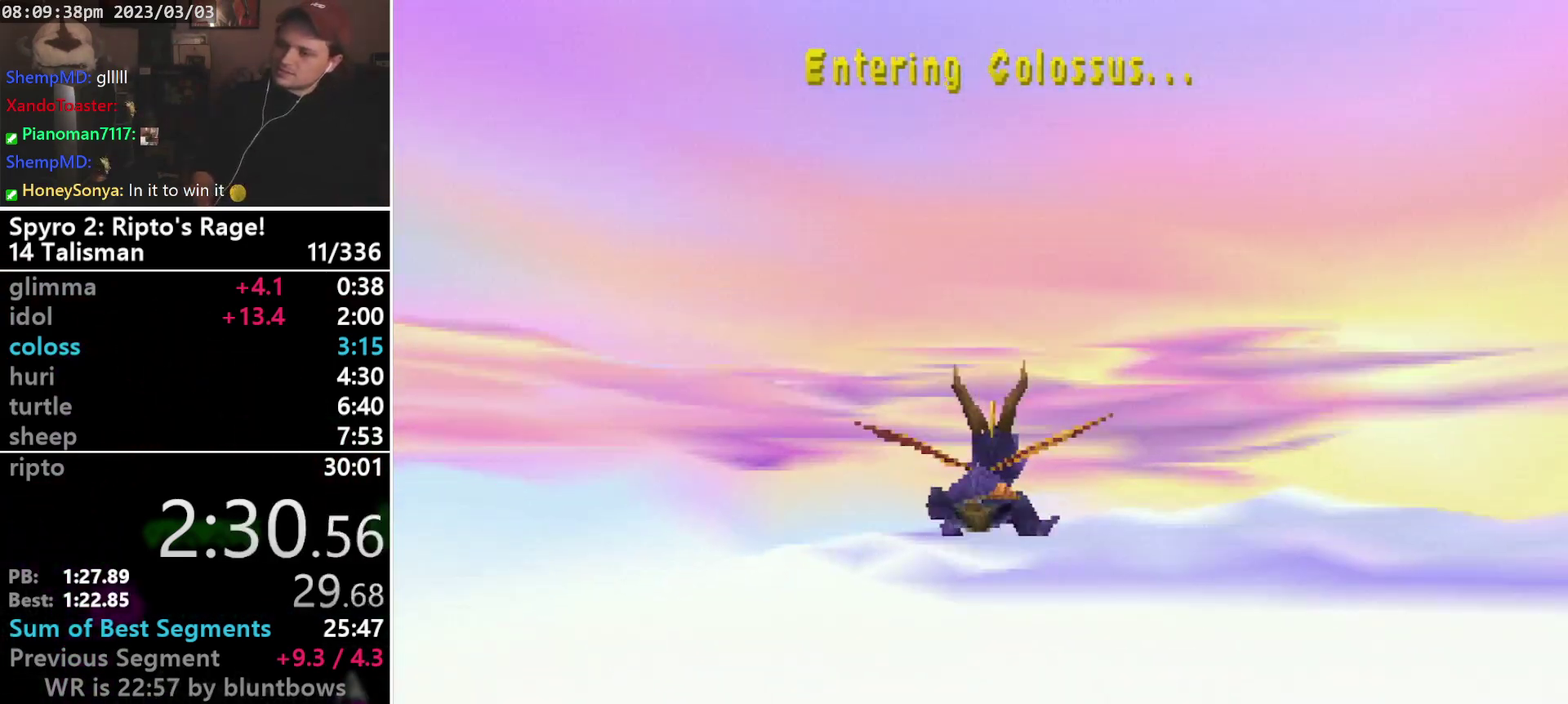
{"buttons": [], "left_stick": "center", "events": []}
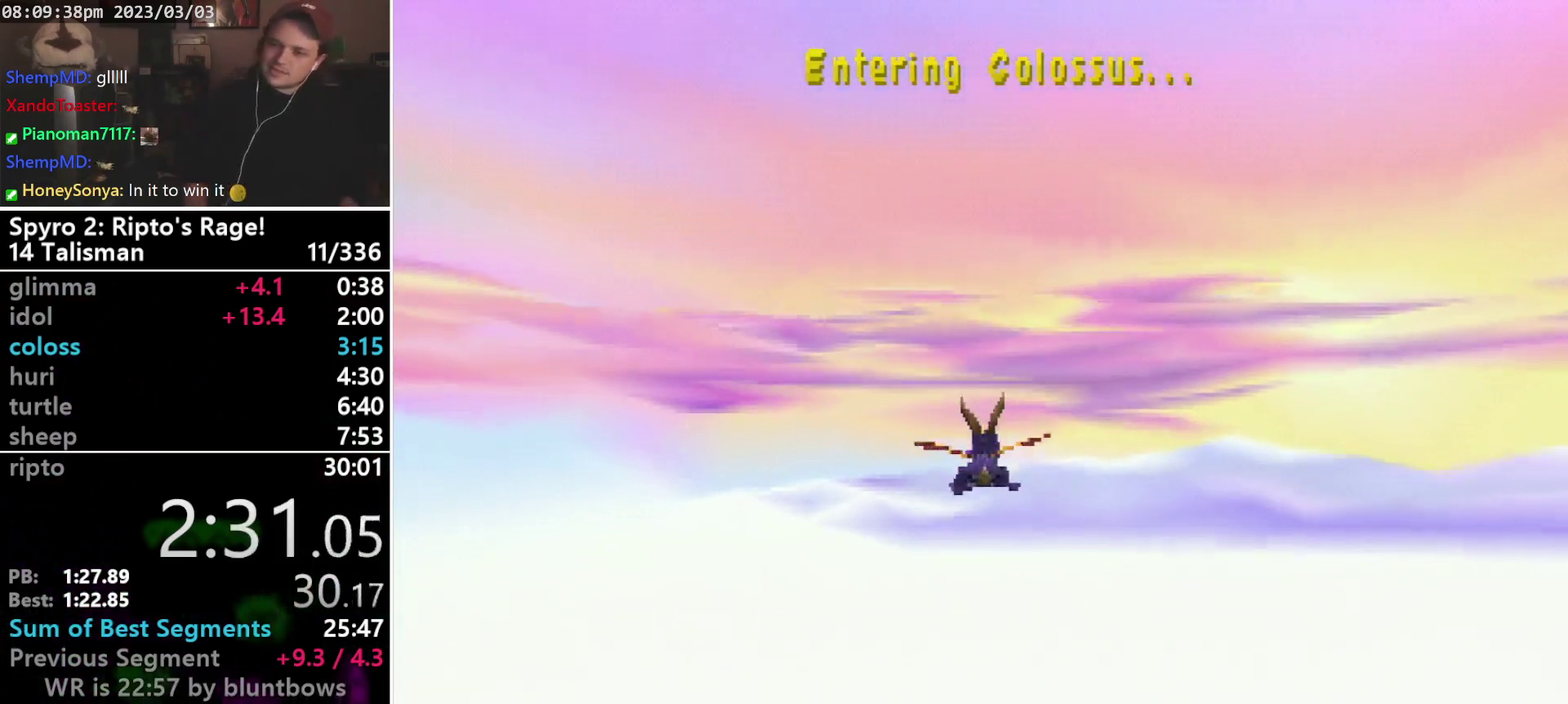
{"buttons": [], "left_stick": "center", "events": [[167, "TRIANGLE", "down"], [300, "TRIANGLE", "up"]]}
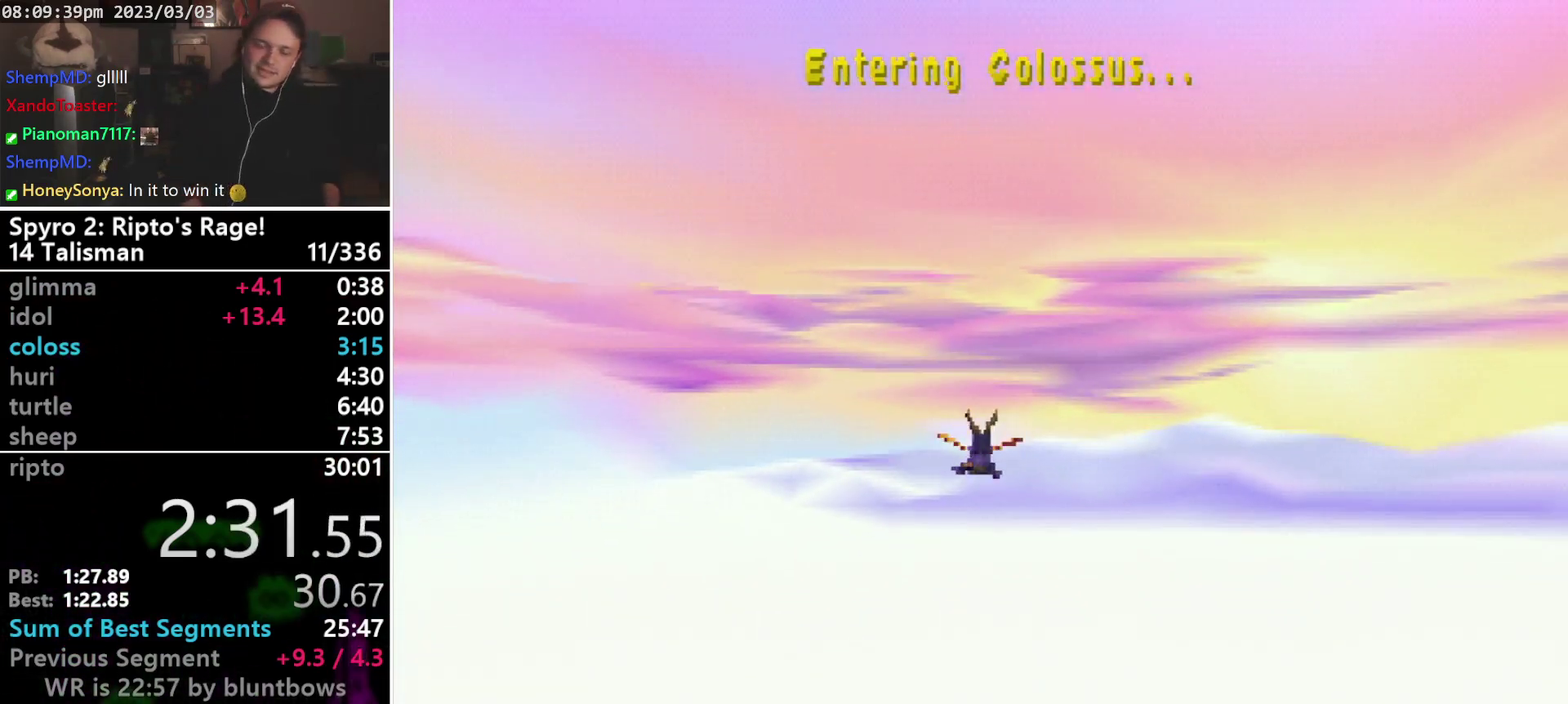
{"buttons": [], "left_stick": "center", "events": []}
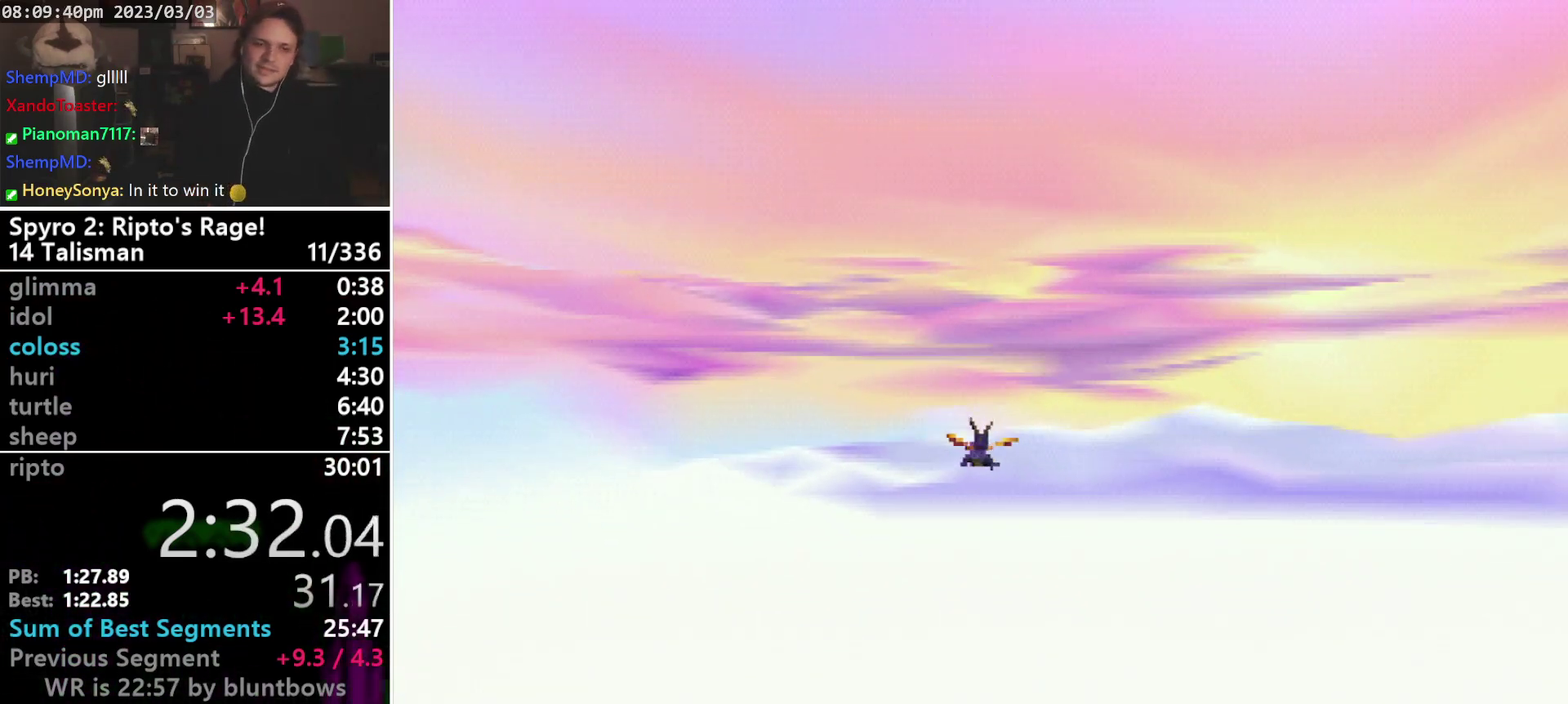
{"buttons": [], "left_stick": "center", "events": []}
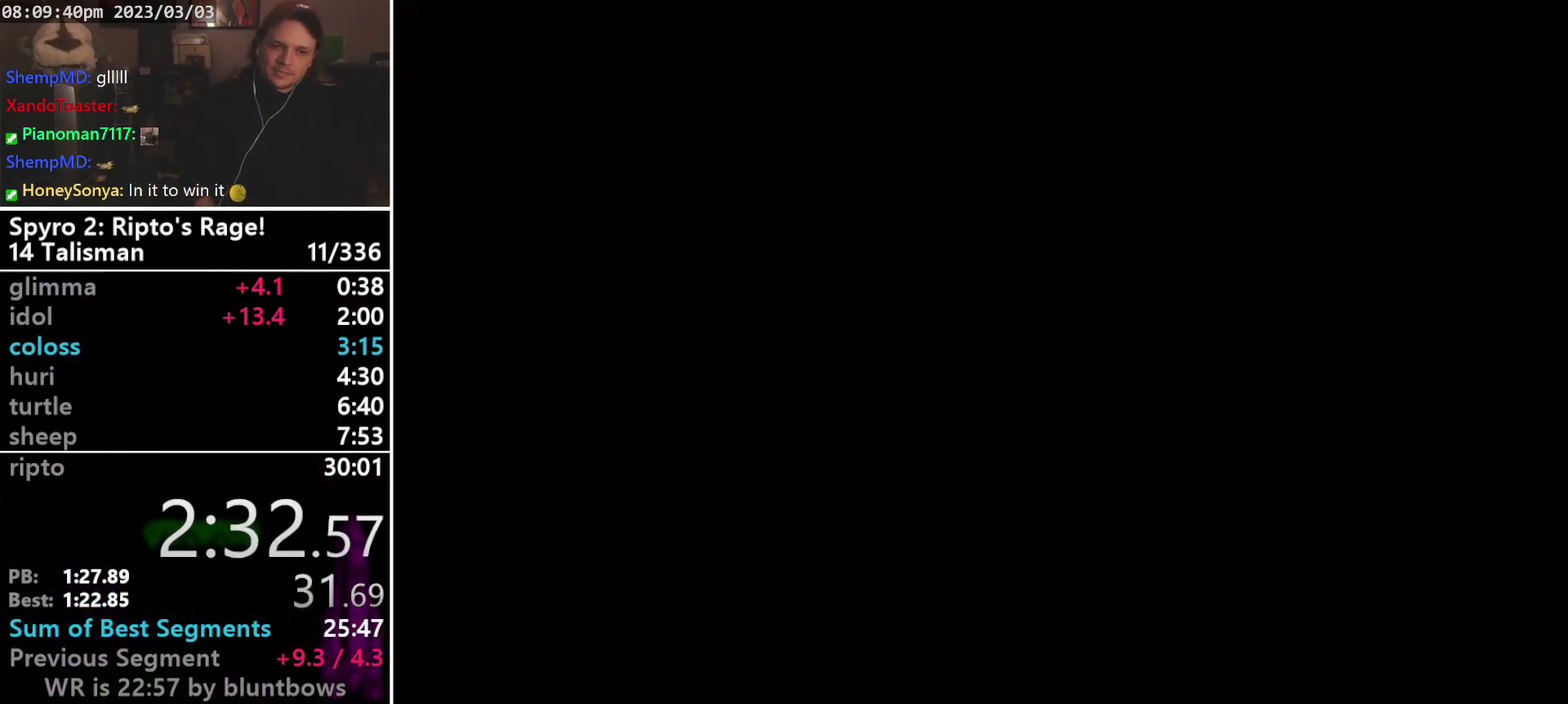
{"buttons": [], "left_stick": "center", "events": []}
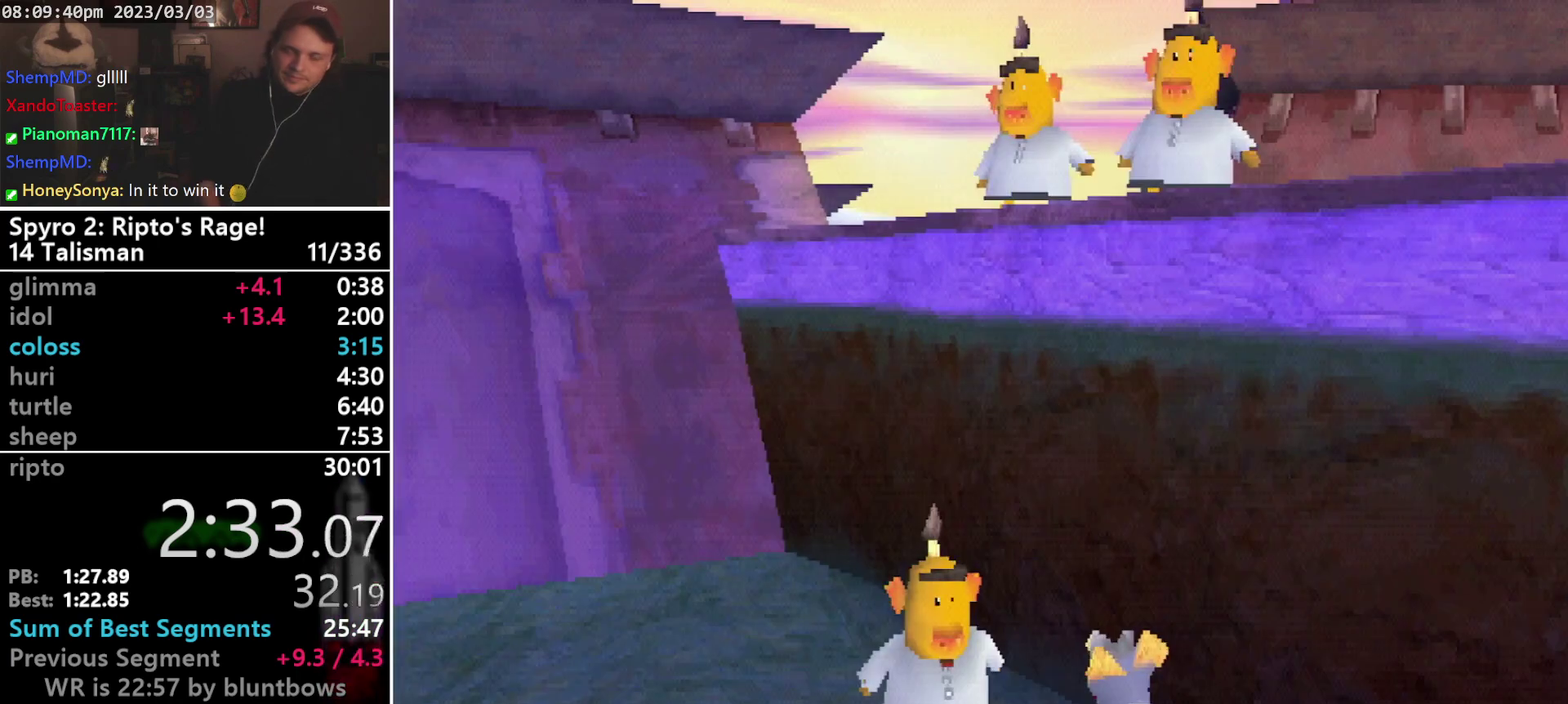
{"buttons": ["CROSS"], "left_stick": "center", "events": [[133, "START", "down"], [200, "START", "up"], [433, "CROSS", "down"]]}